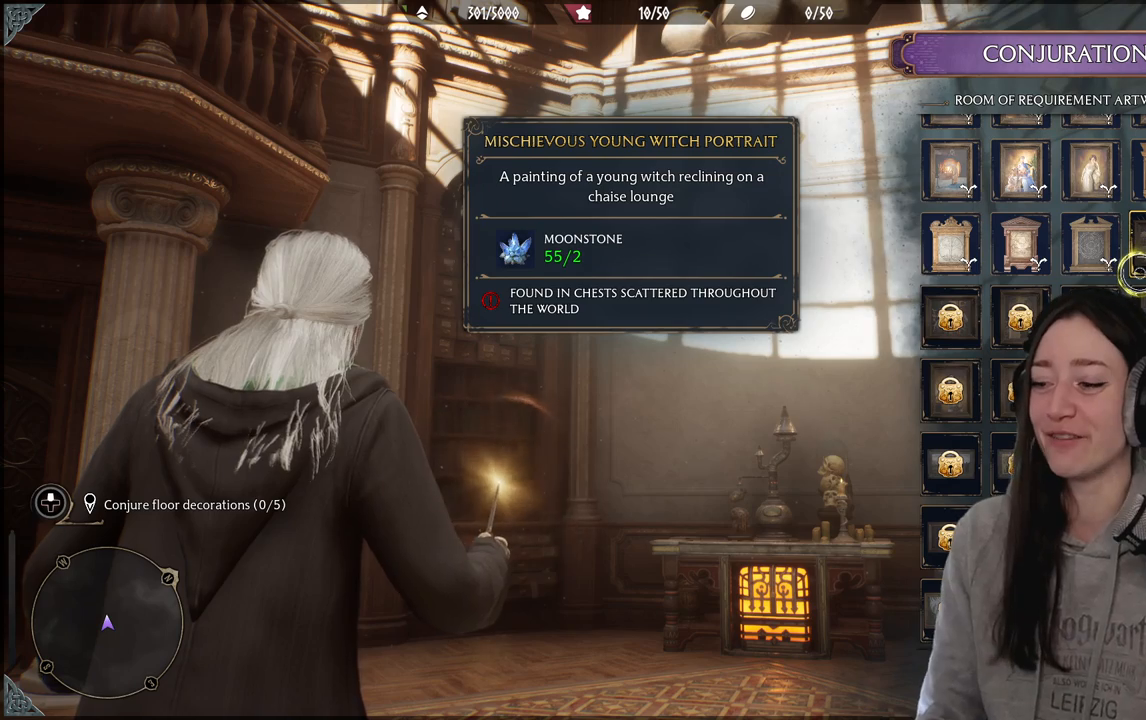
Gameplay with a controller (Xbox layout); each line is a JSON object with the inputs held at the frame after it. "events" lists button and stick changes between this image and that frame as [ms after this image, input, new state], when the widget could be followed in between.
{"buttons": [], "left_stick": "up-left", "right_stick": "center", "events": [[283, "left_stick", "up-left"]]}
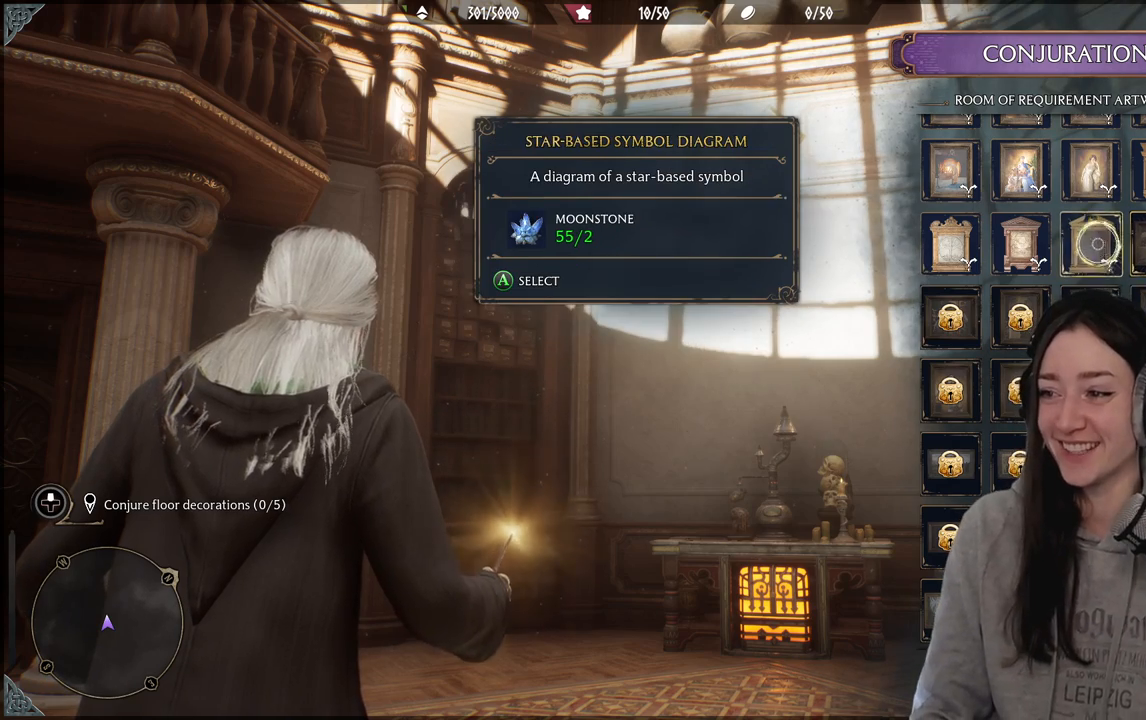
{"buttons": [], "left_stick": "center", "right_stick": "center", "events": [[317, "left_stick", "center"]]}
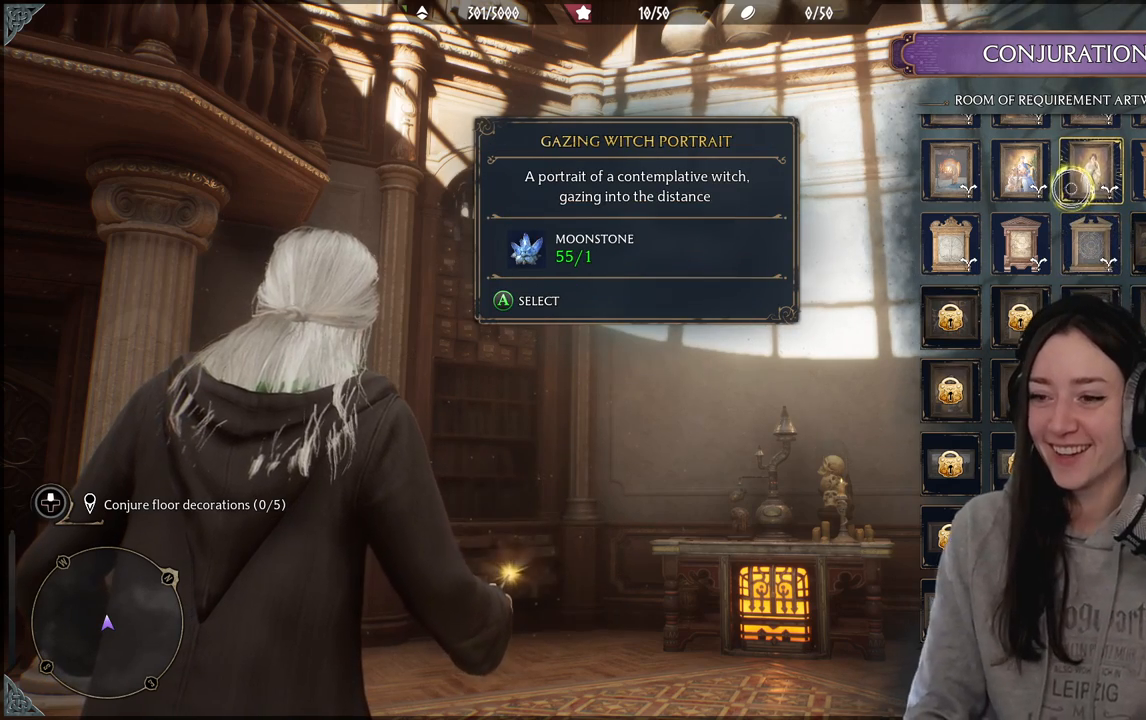
{"buttons": [], "left_stick": "center", "right_stick": "center", "events": []}
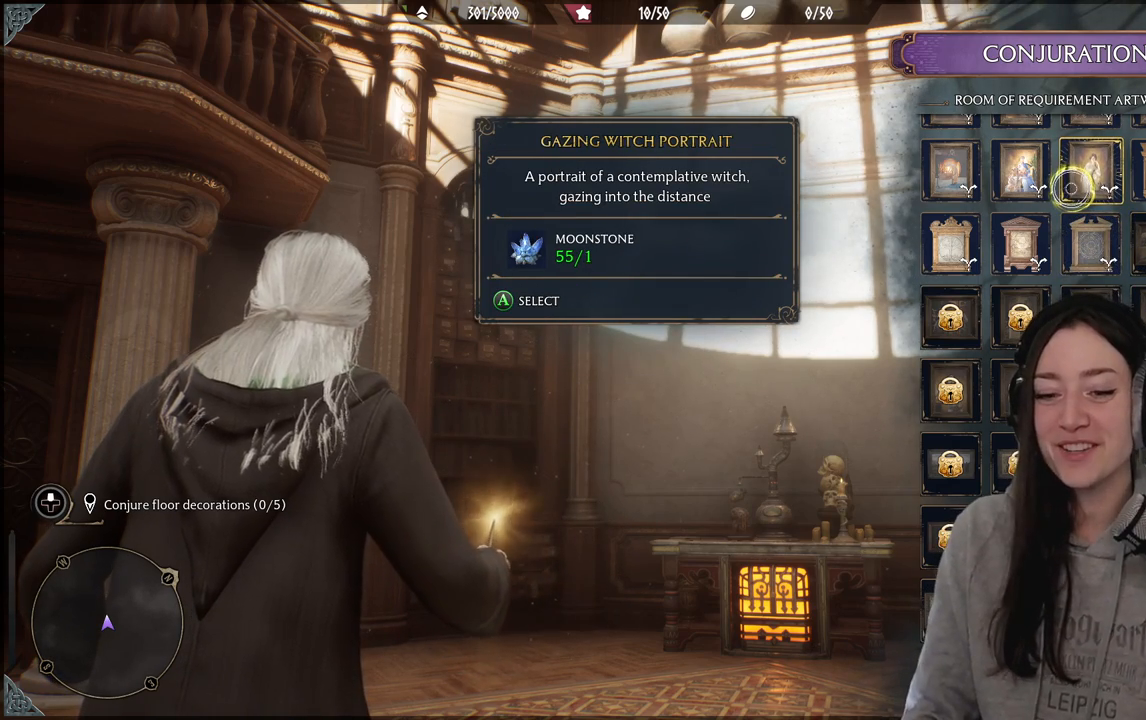
{"buttons": [], "left_stick": "center", "right_stick": "center", "events": []}
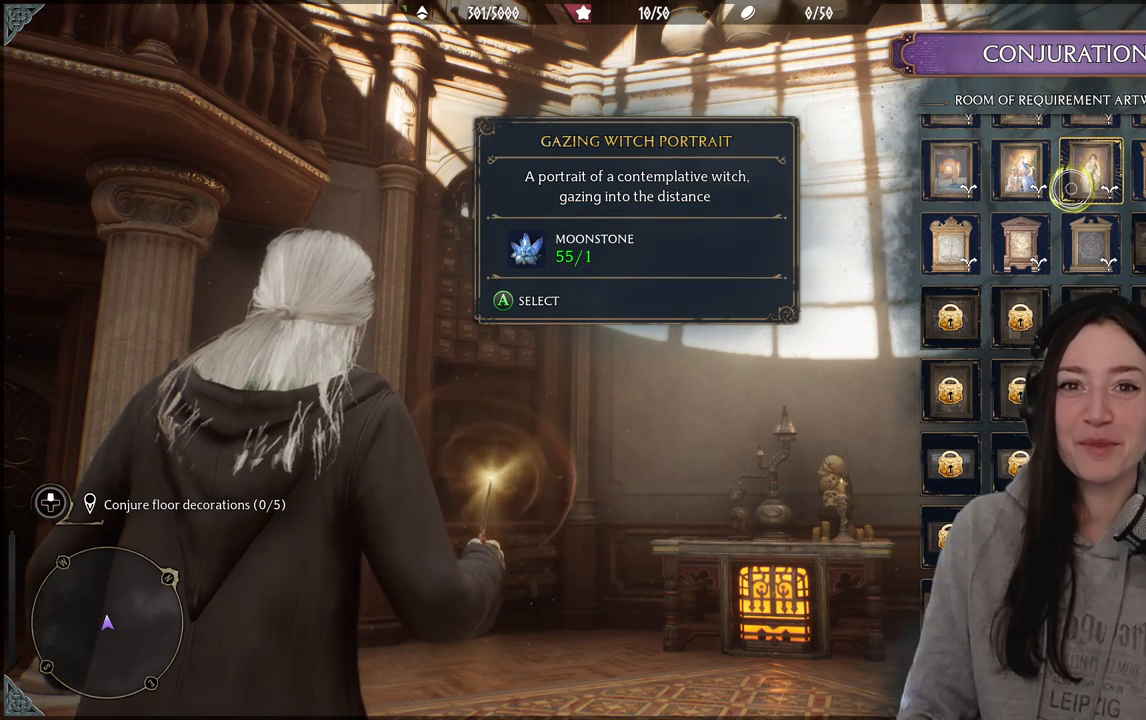
{"buttons": [], "left_stick": "center", "right_stick": "center", "events": []}
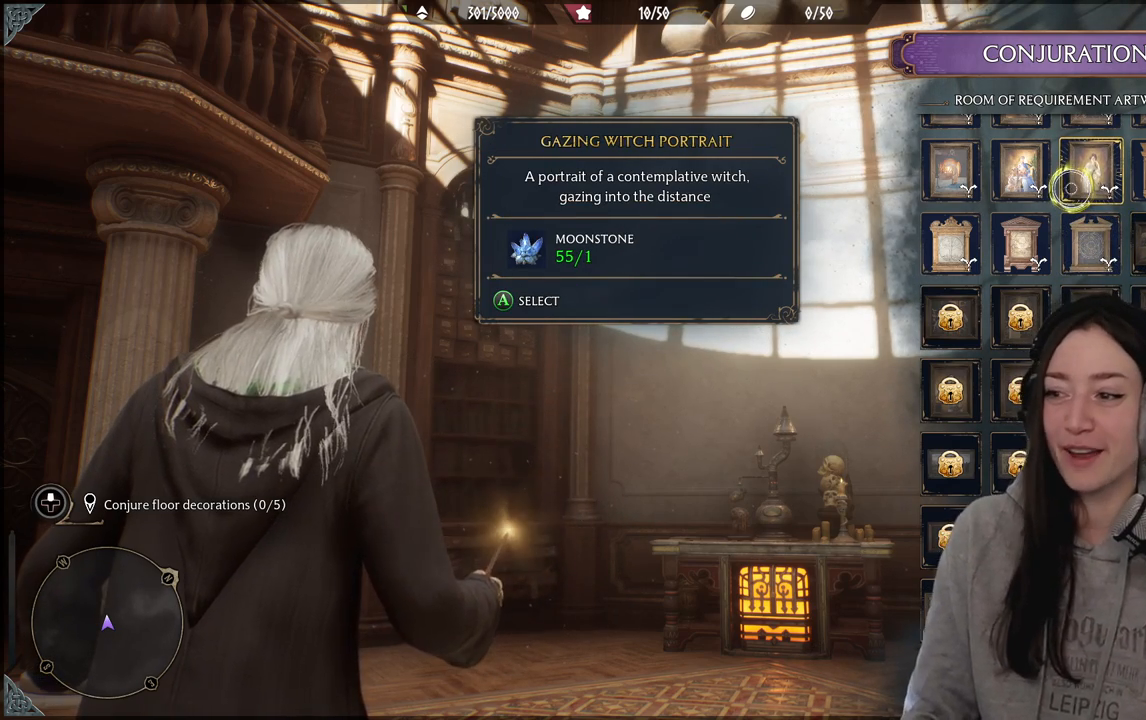
{"buttons": [], "left_stick": "center", "right_stick": "center", "events": [[100, "B", "down"], [250, "B", "up"]]}
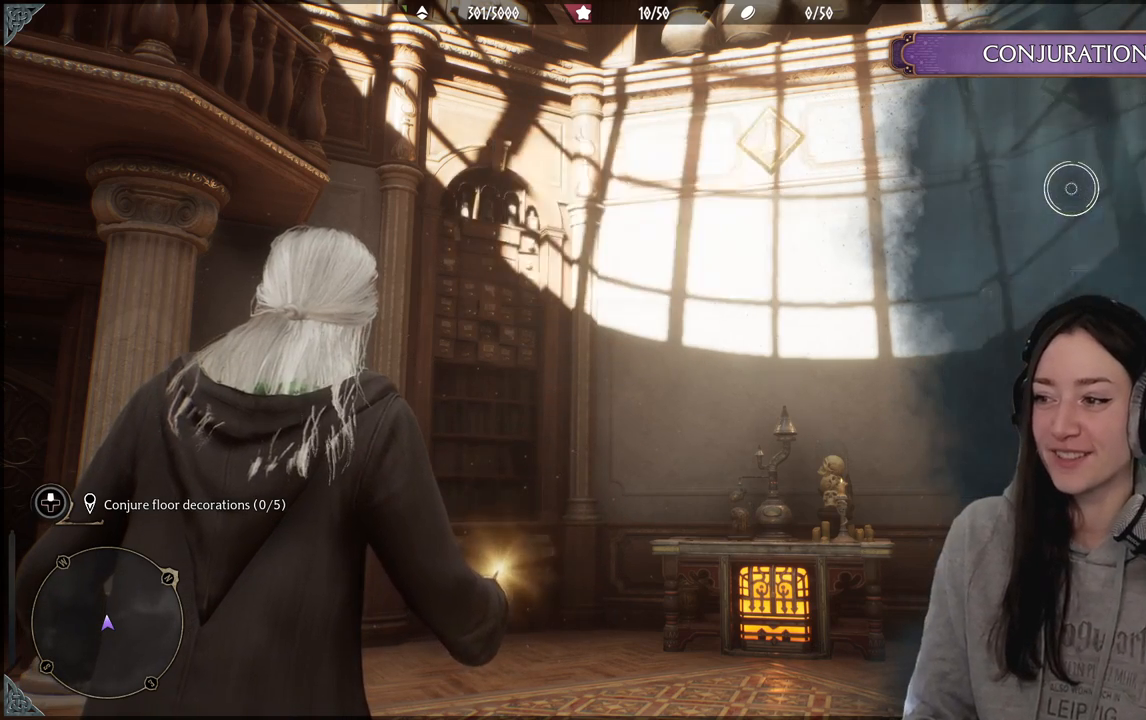
{"buttons": [], "left_stick": "center", "right_stick": "center", "events": []}
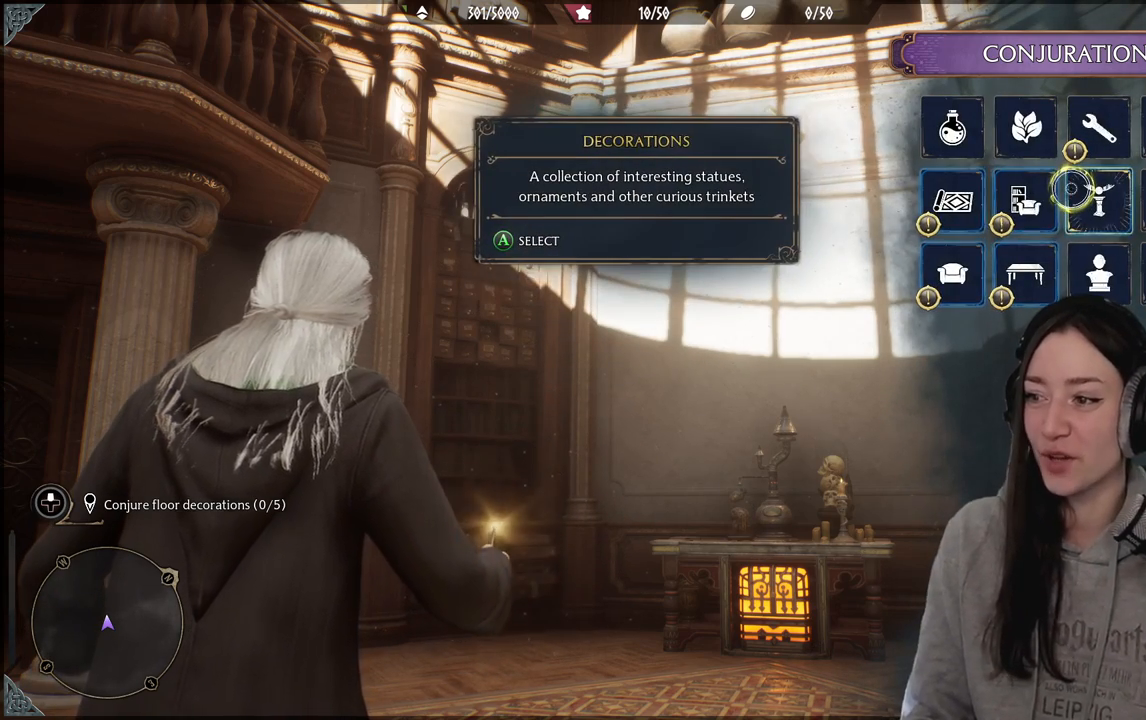
{"buttons": [], "left_stick": "center", "right_stick": "center", "events": []}
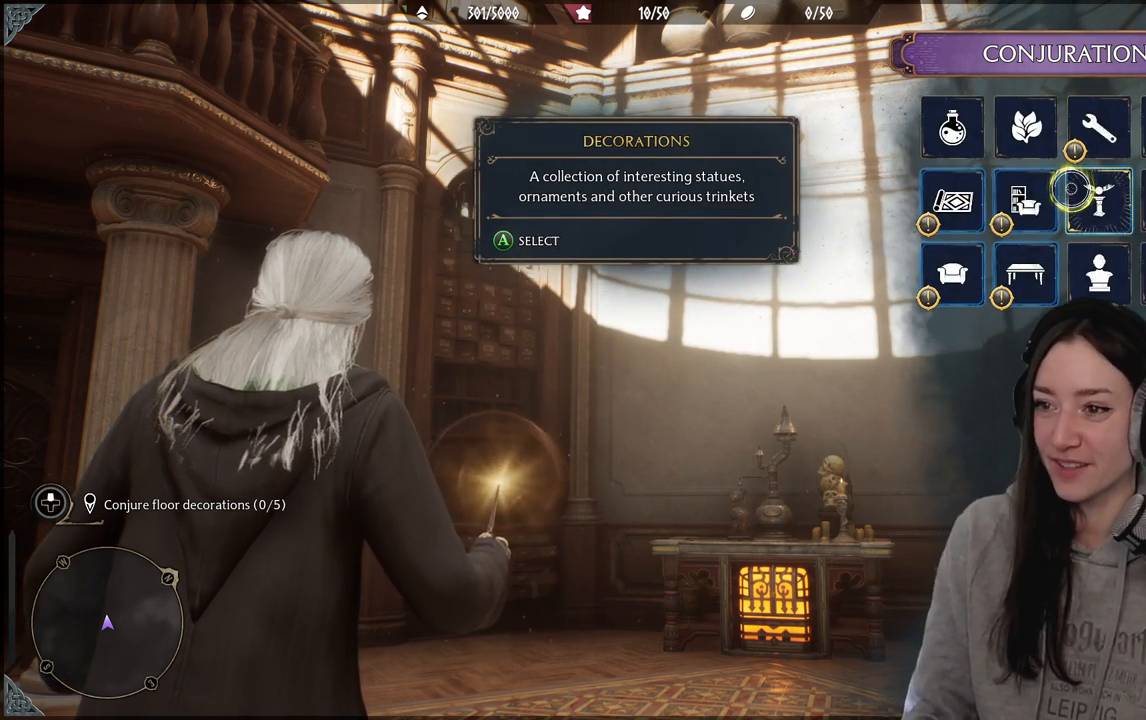
{"buttons": [], "left_stick": "center", "right_stick": "center", "events": []}
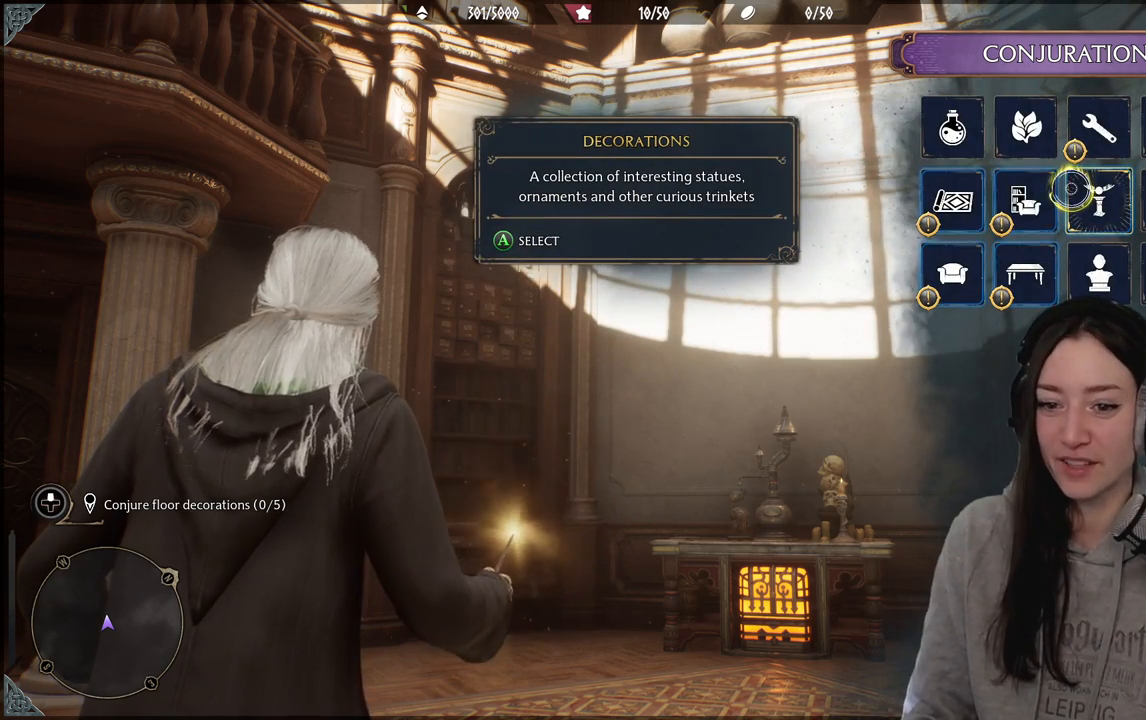
{"buttons": [], "left_stick": "center", "right_stick": "center", "events": []}
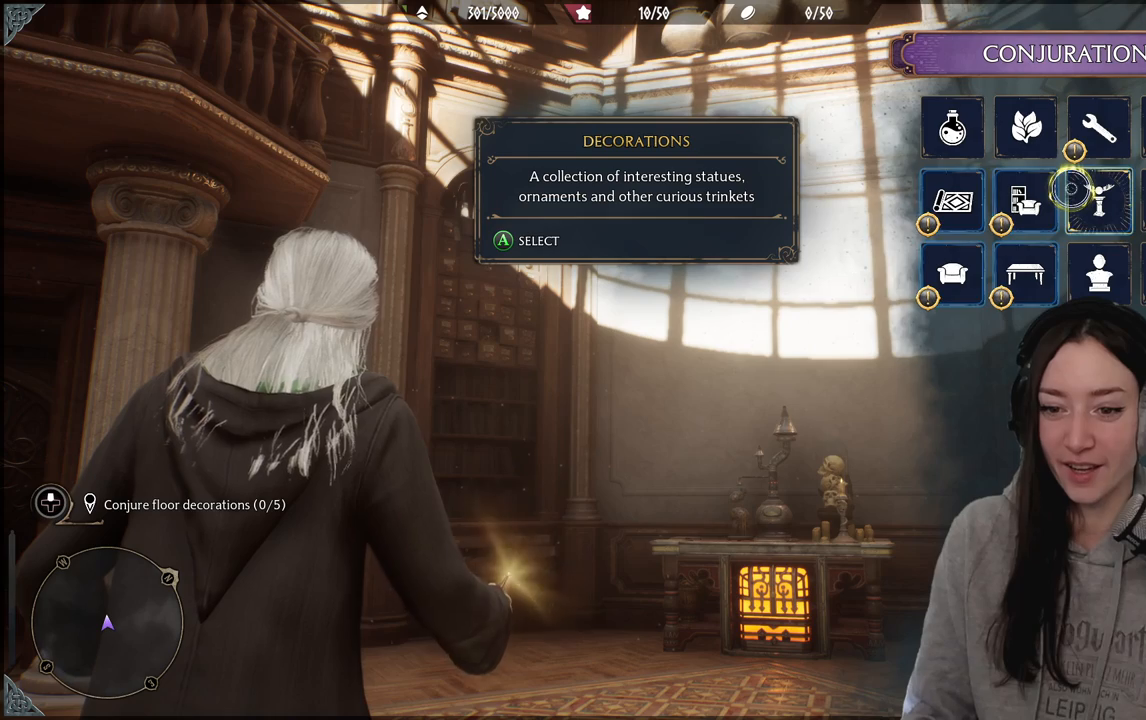
{"buttons": [], "left_stick": "center", "right_stick": "center", "events": []}
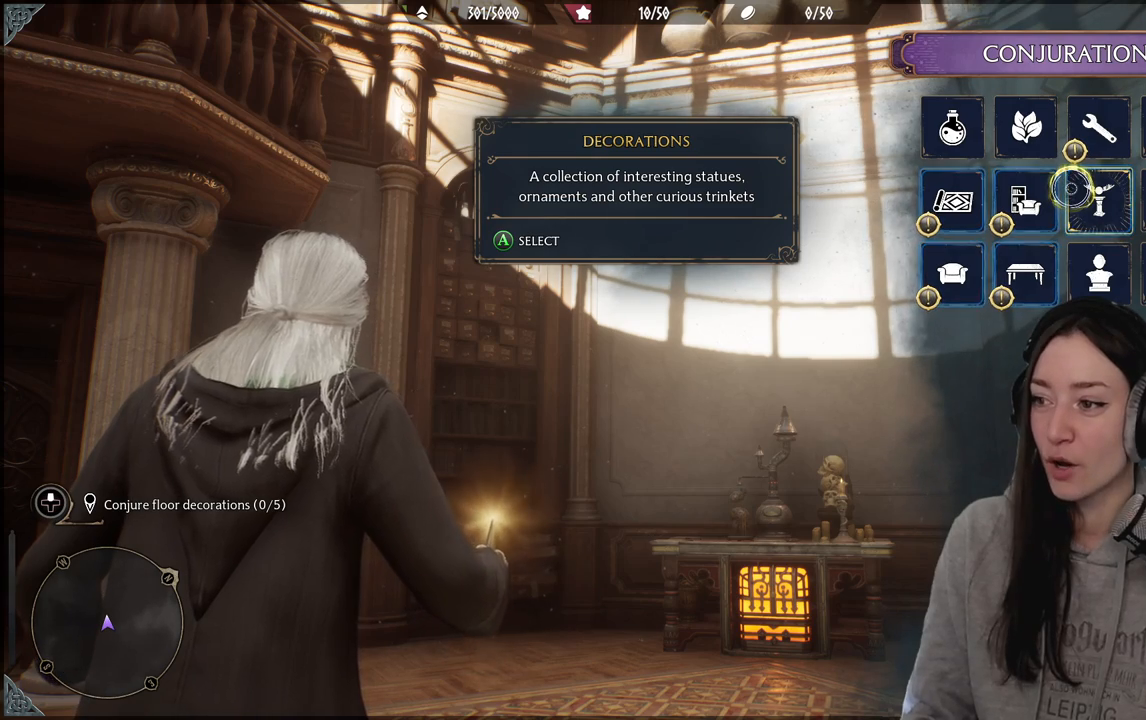
{"buttons": [], "left_stick": "left", "right_stick": "center", "events": [[333, "left_stick", "down-left"], [417, "left_stick", "left"]]}
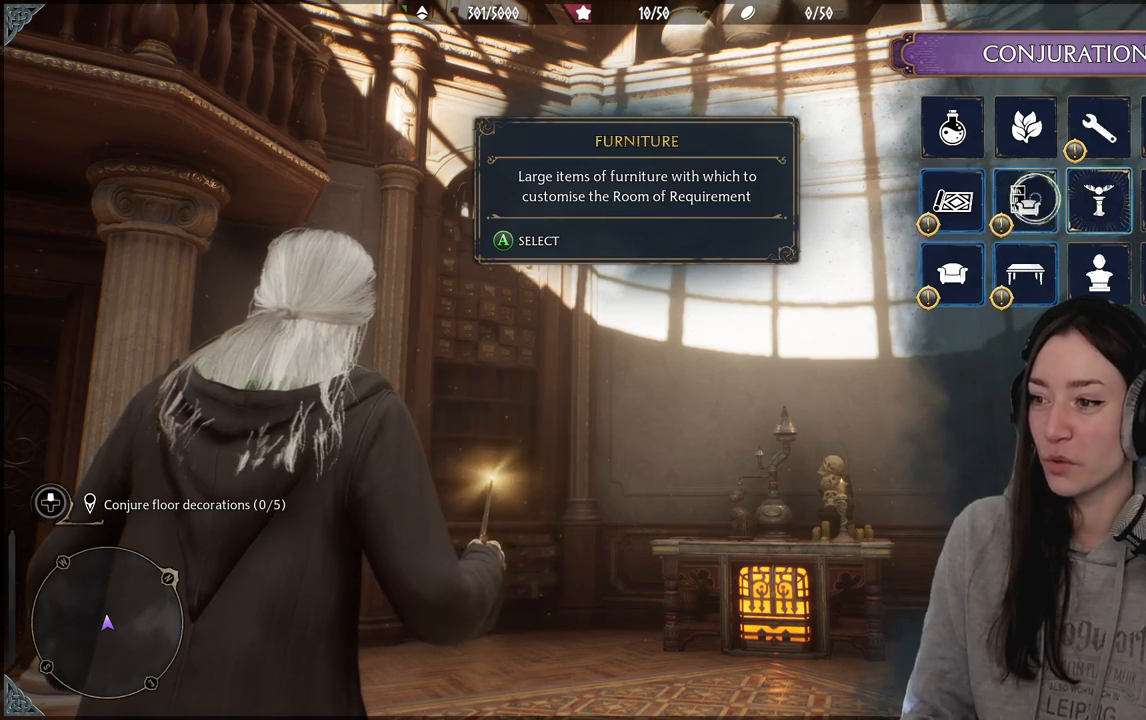
{"buttons": ["A"], "left_stick": "center", "right_stick": "center", "events": [[433, "left_stick", "center"], [467, "A", "down"]]}
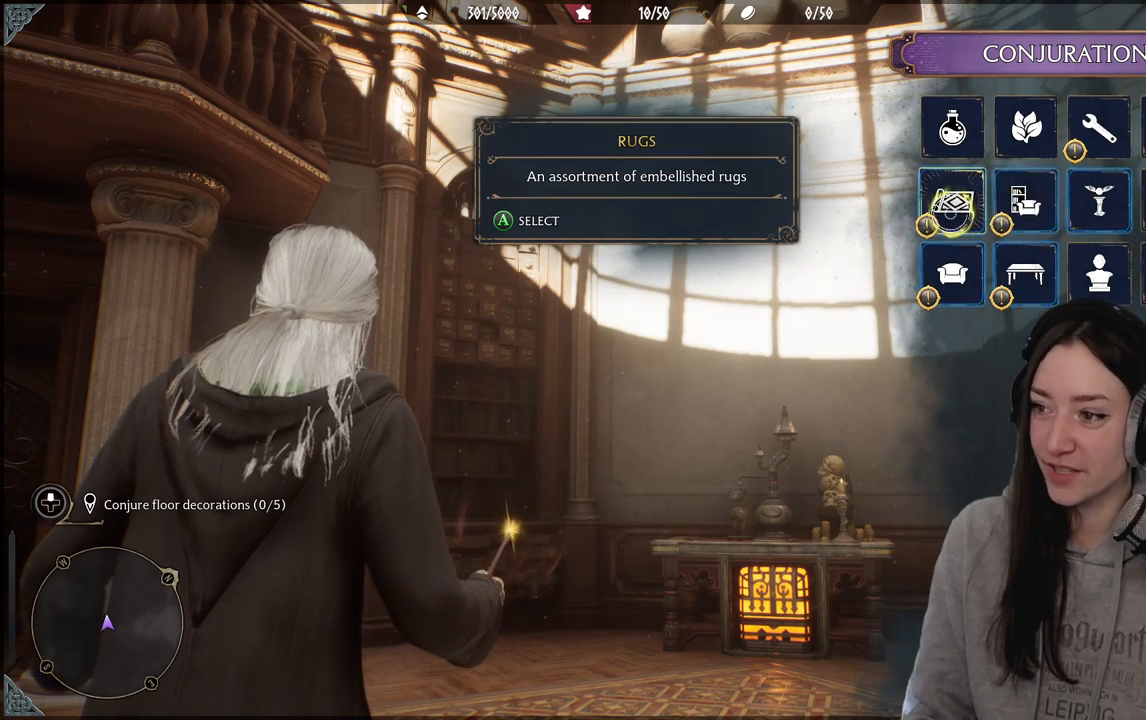
{"buttons": [], "left_stick": "center", "right_stick": "center", "events": [[83, "A", "up"]]}